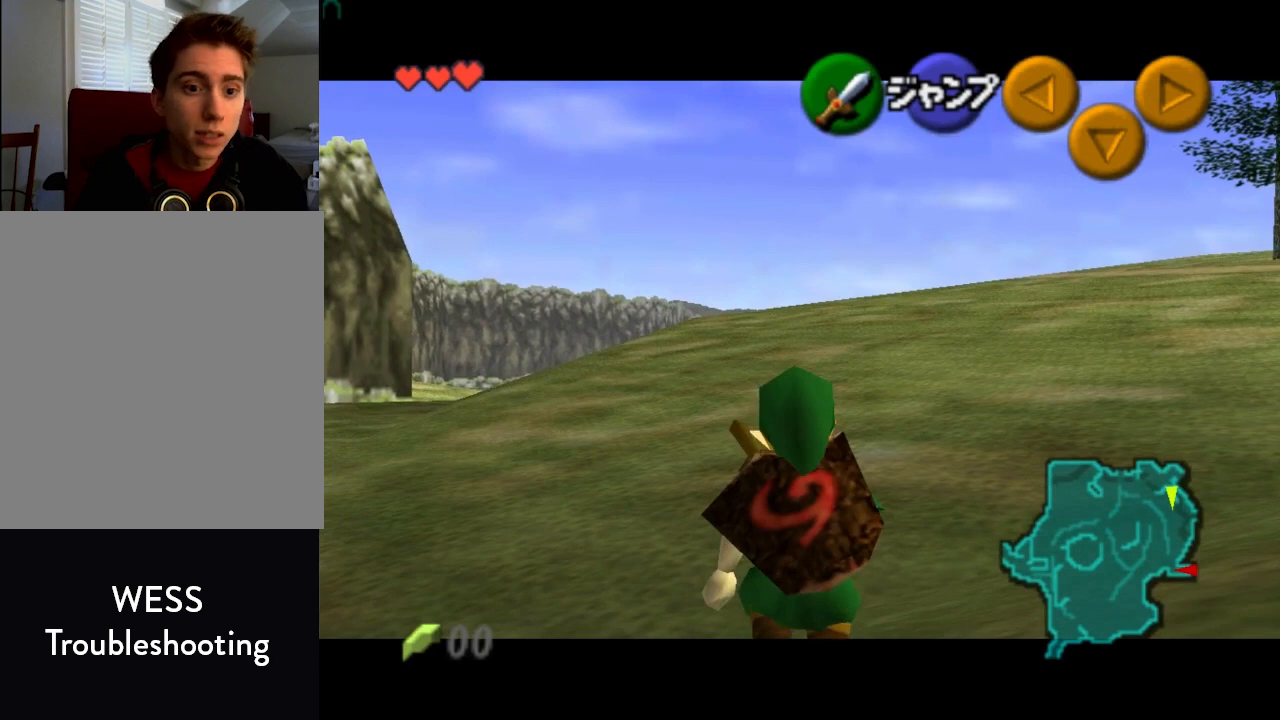
Gameplay with a controller (Nintendo layout); each line is a JSON object with the inputs held at the frame after it. "events" lists button and stick changes between this image and that frame as [ms after this image, input, new state], when the widget could be followed in between. Not read: L1 L3 R1 R3.
{"buttons": ["Z"], "left_stick": "down", "events": []}
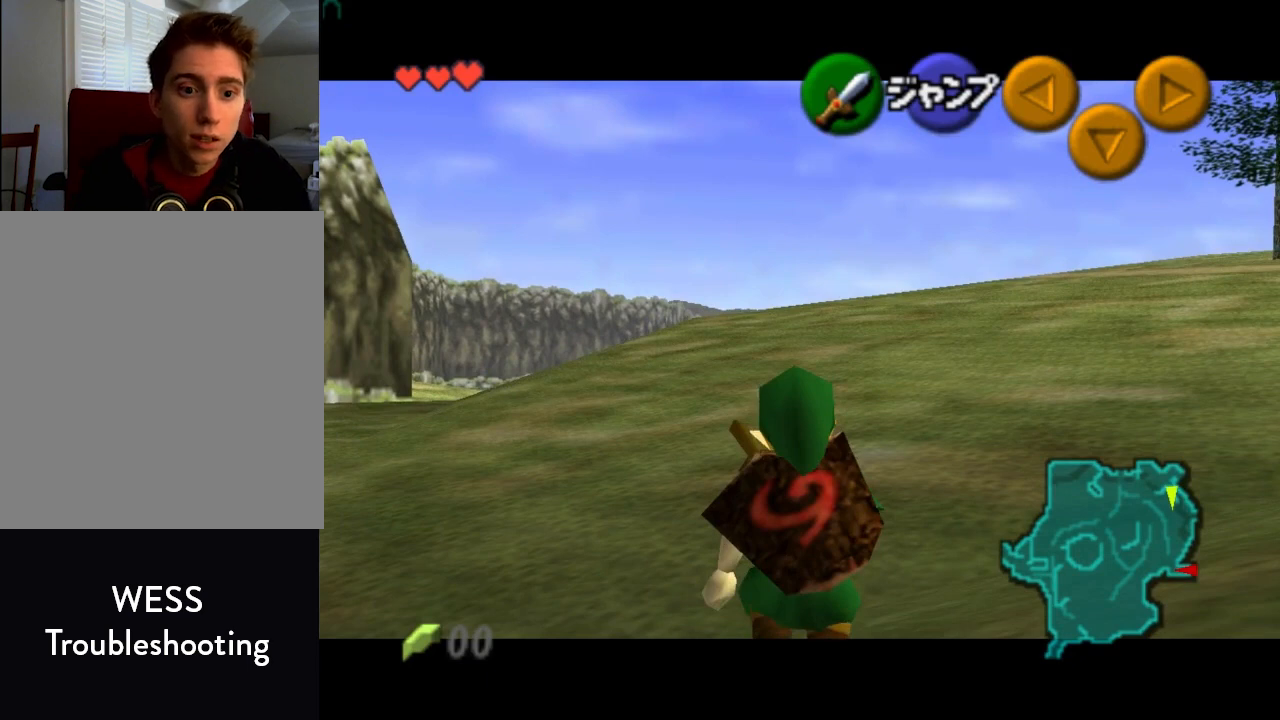
{"buttons": ["Z"], "left_stick": "down", "events": []}
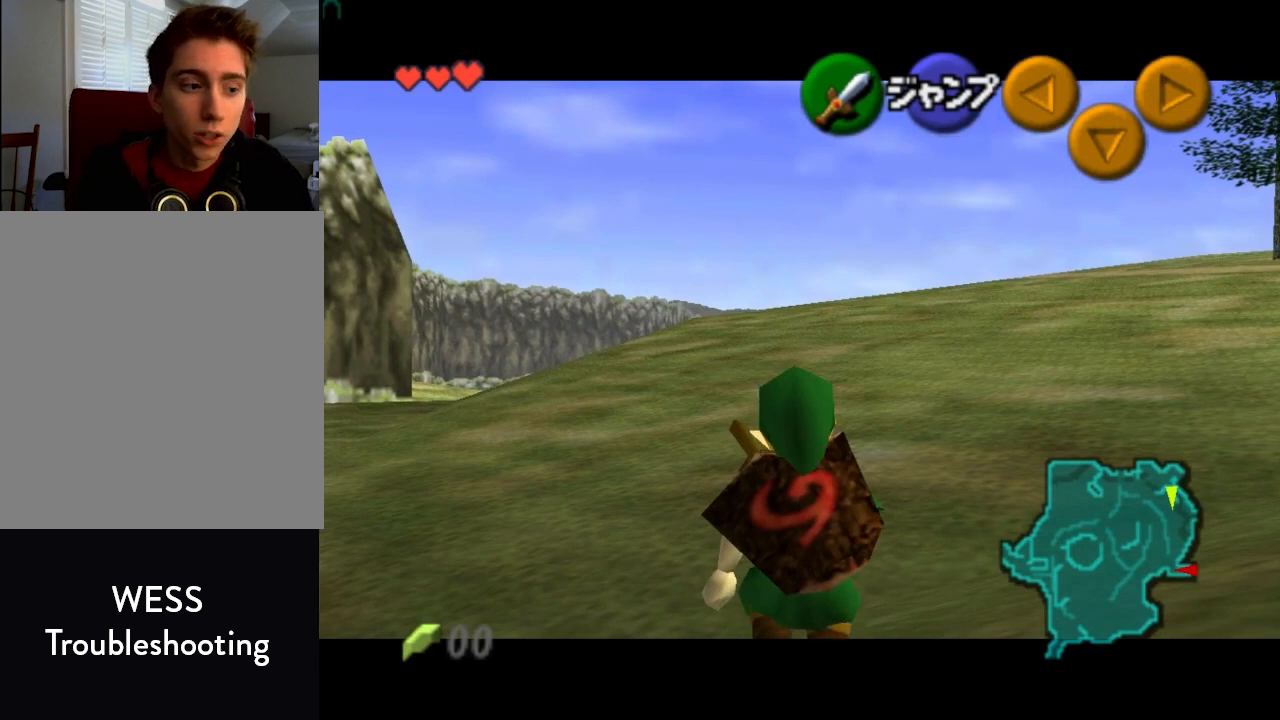
{"buttons": ["Z"], "left_stick": "down", "events": []}
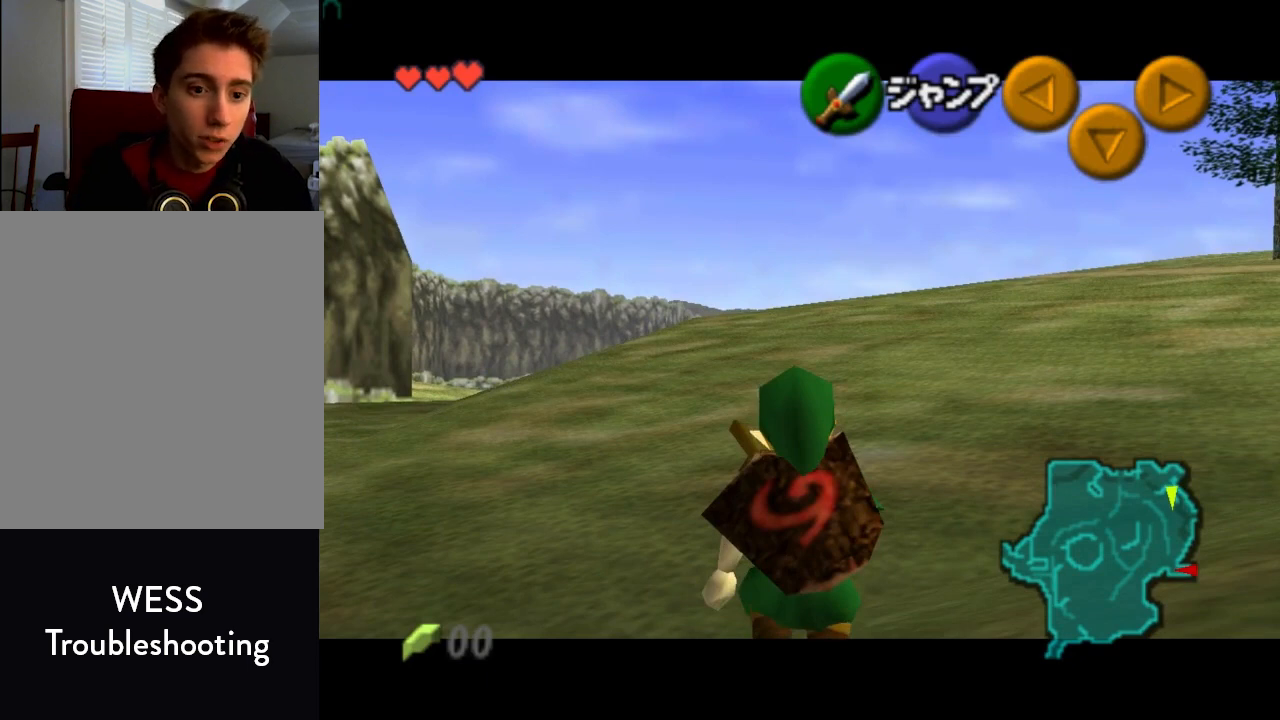
{"buttons": ["Z"], "left_stick": "down", "events": []}
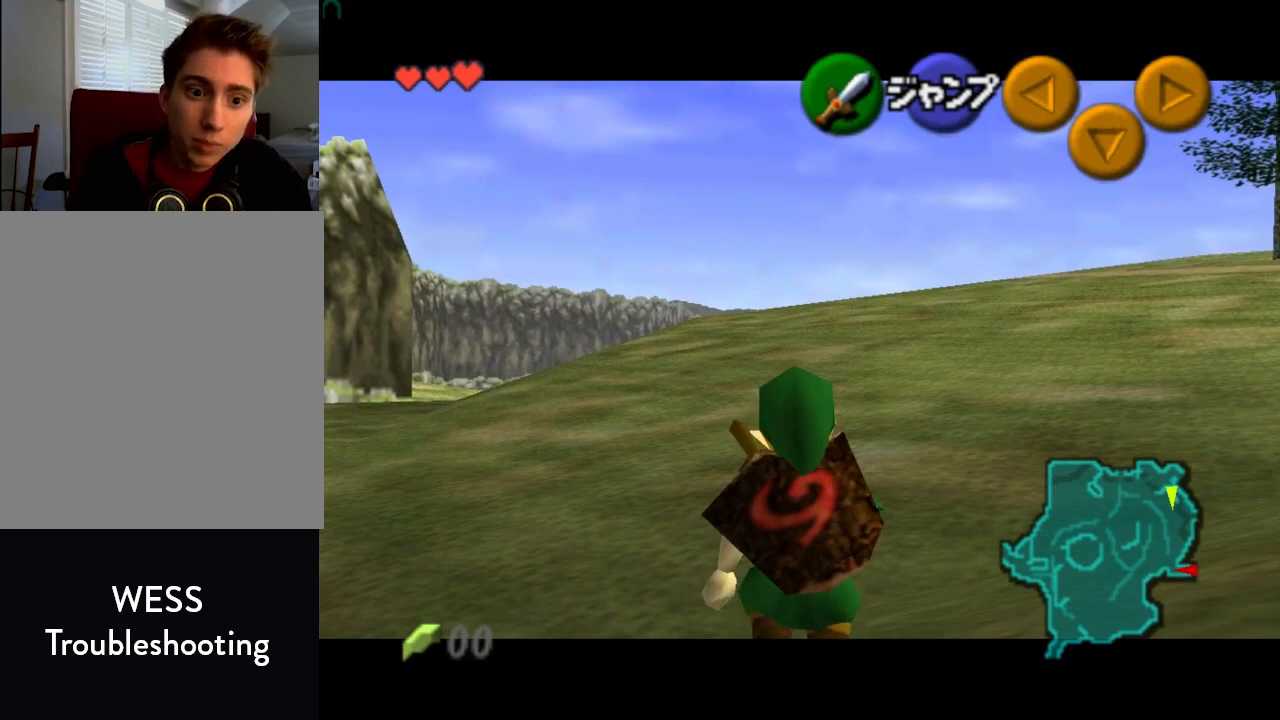
{"buttons": ["Z"], "left_stick": "down", "events": []}
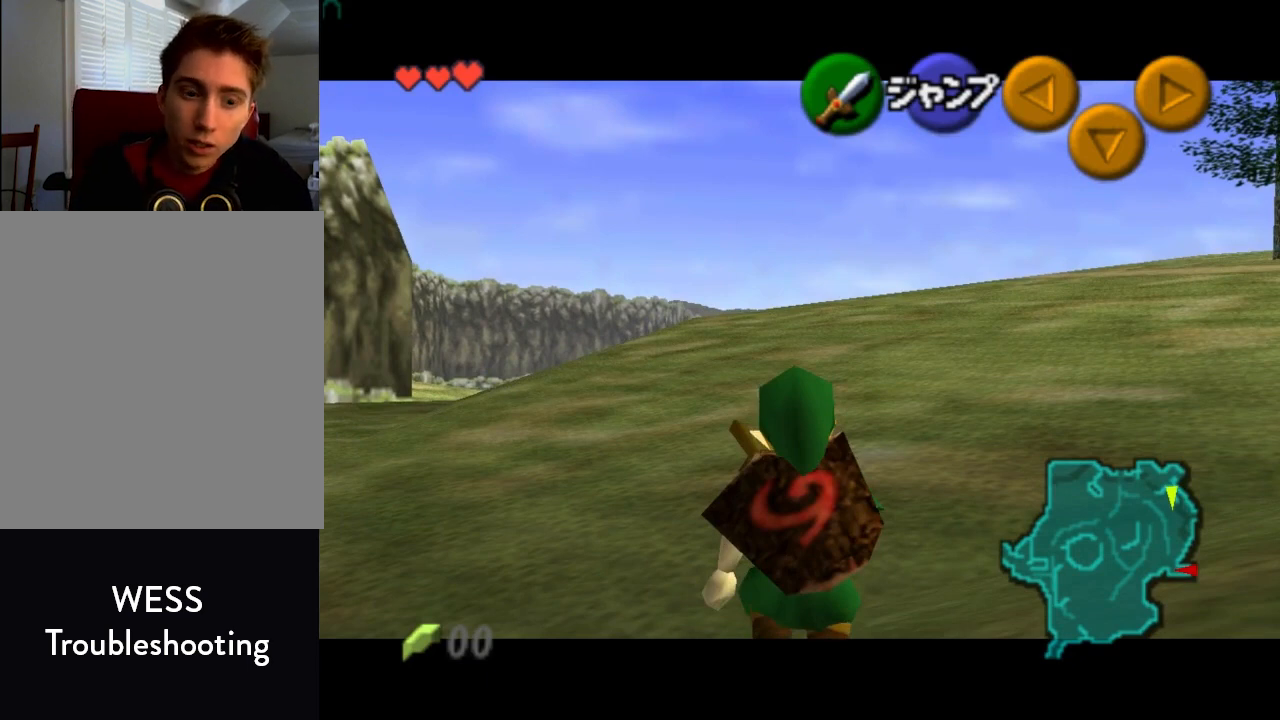
{"buttons": ["Z"], "left_stick": "down", "events": []}
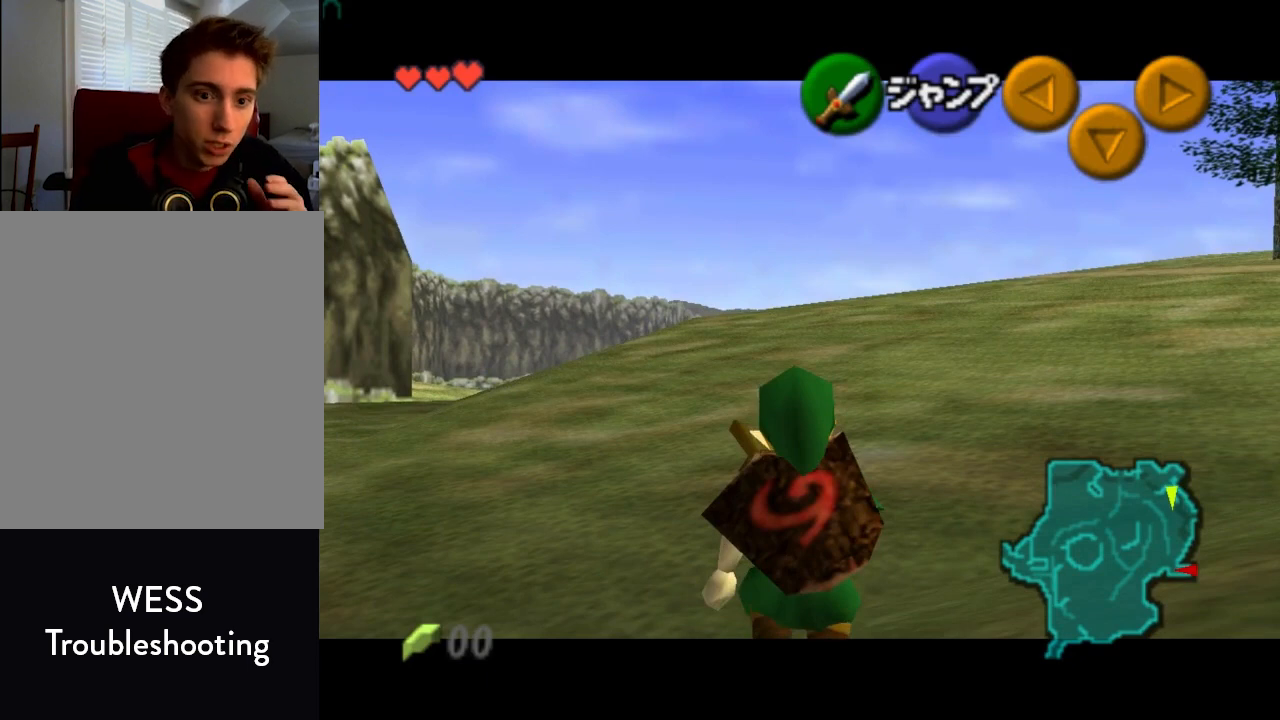
{"buttons": ["Z"], "left_stick": "down", "events": []}
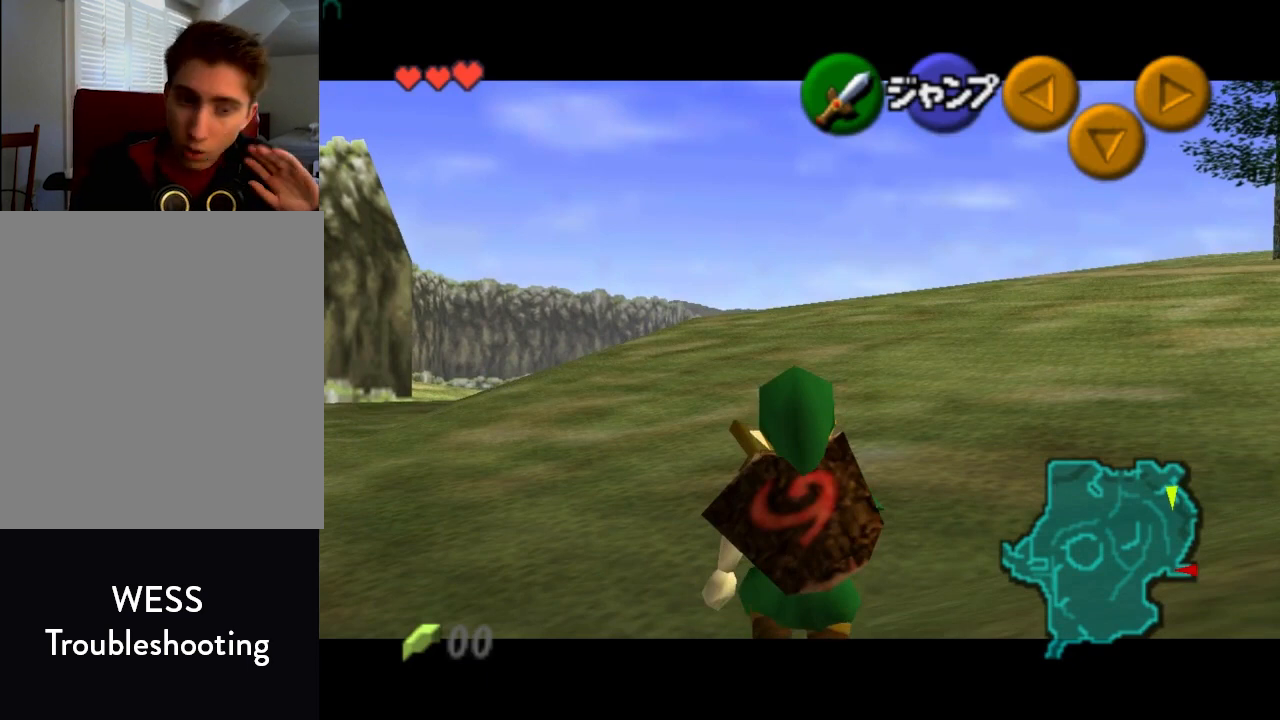
{"buttons": ["Z"], "left_stick": "down", "events": []}
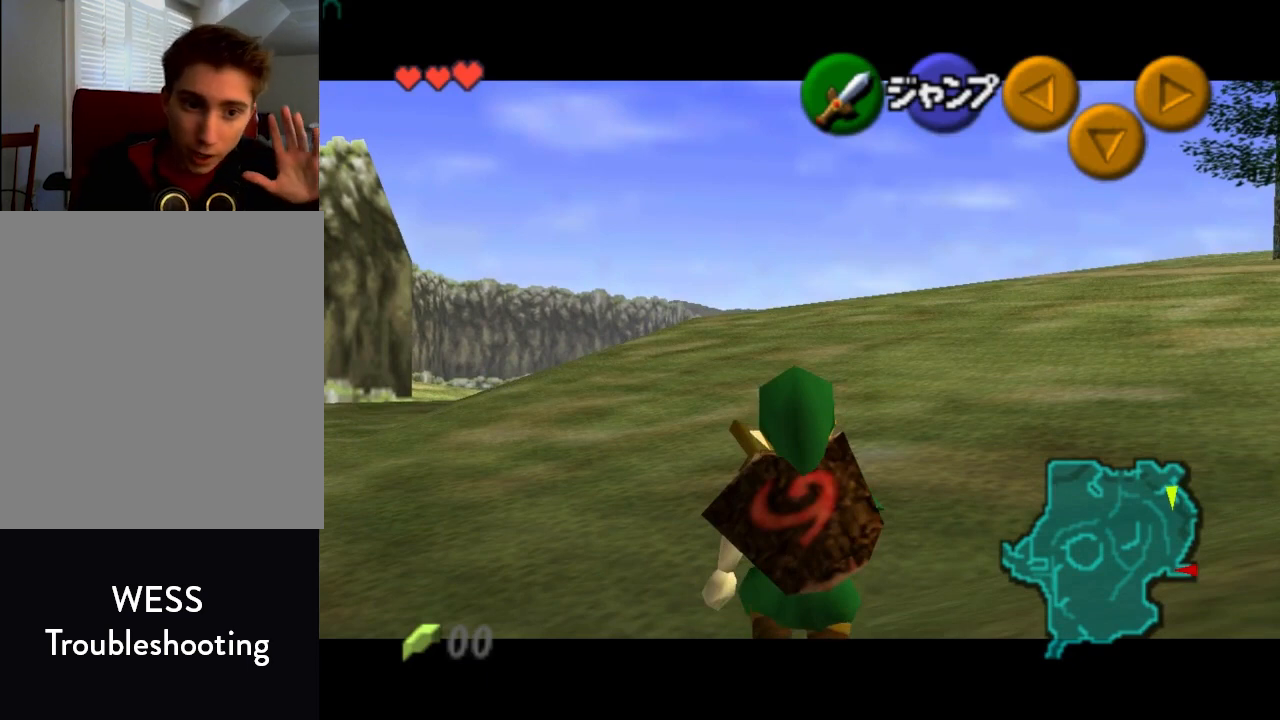
{"buttons": ["Z"], "left_stick": "down", "events": []}
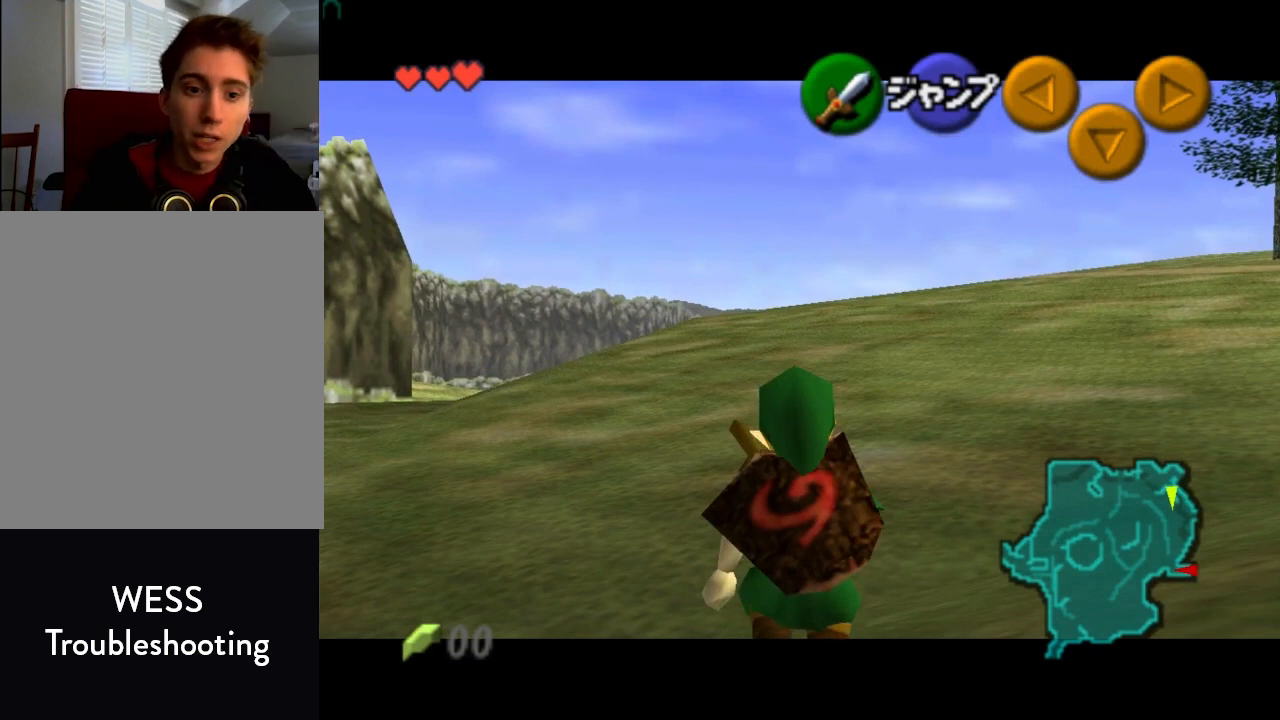
{"buttons": ["Z"], "left_stick": "down", "events": []}
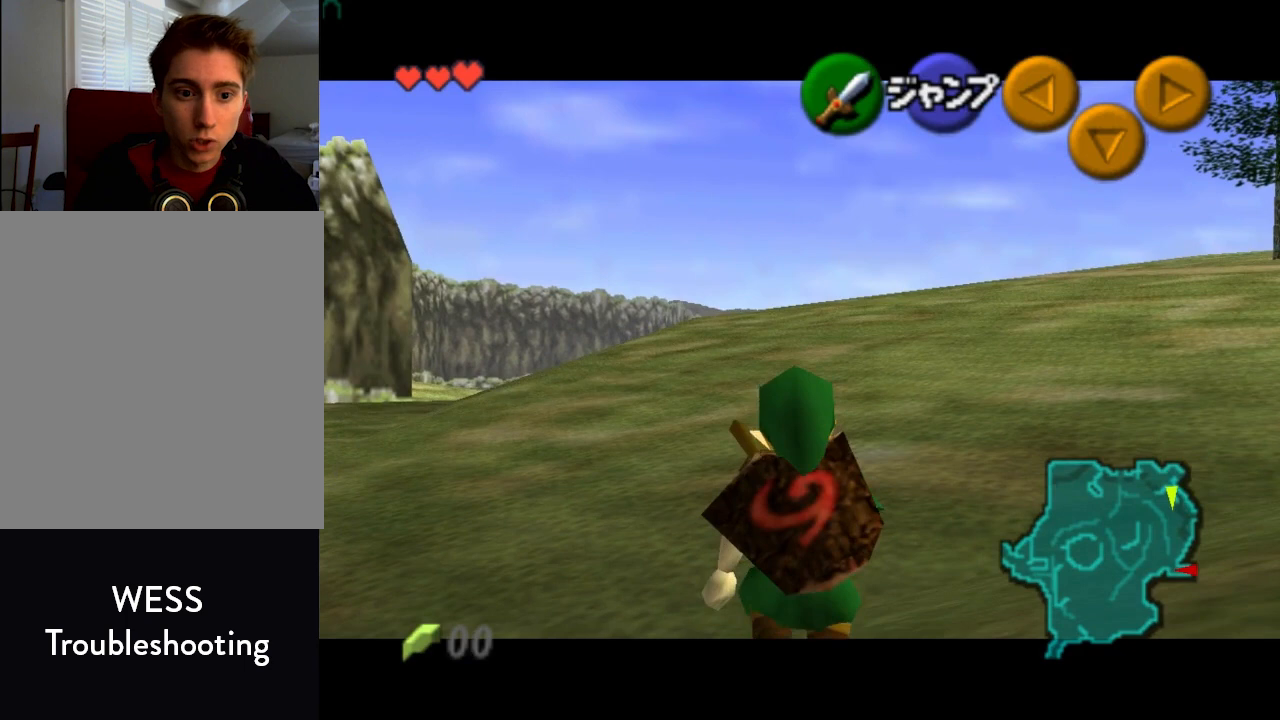
{"buttons": ["Z"], "left_stick": "down", "events": []}
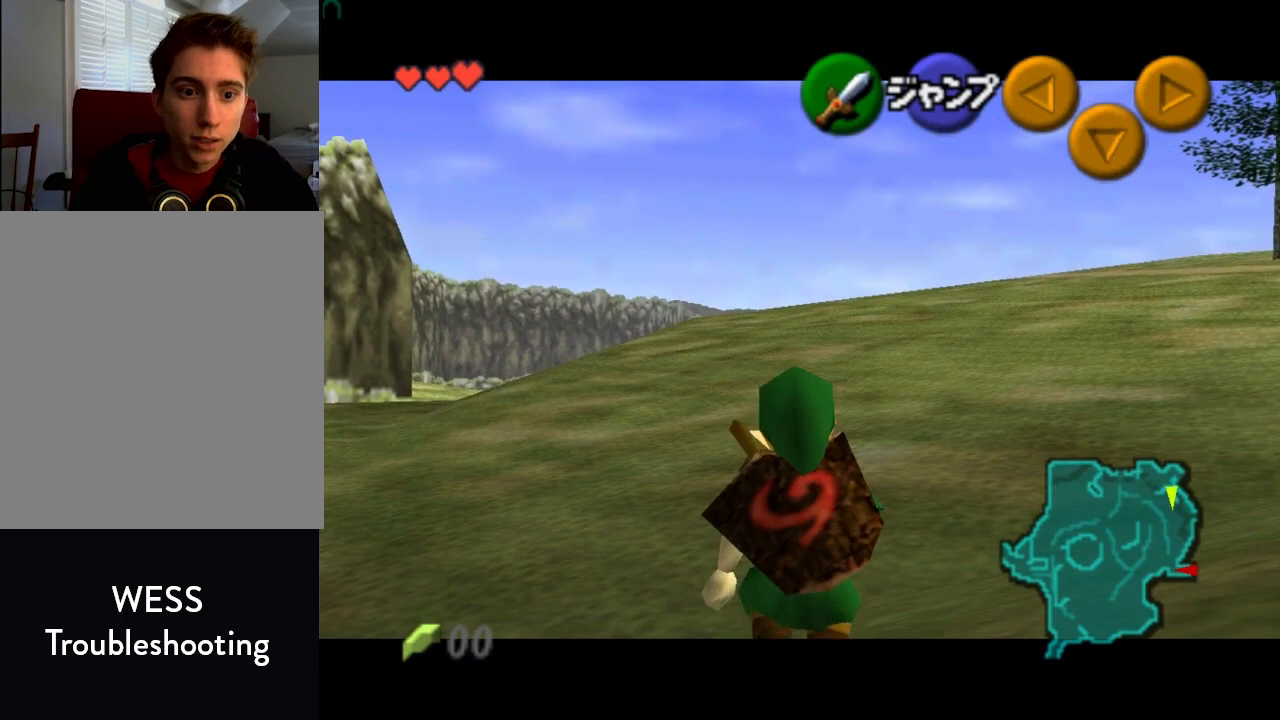
{"buttons": ["Z"], "left_stick": "down", "events": []}
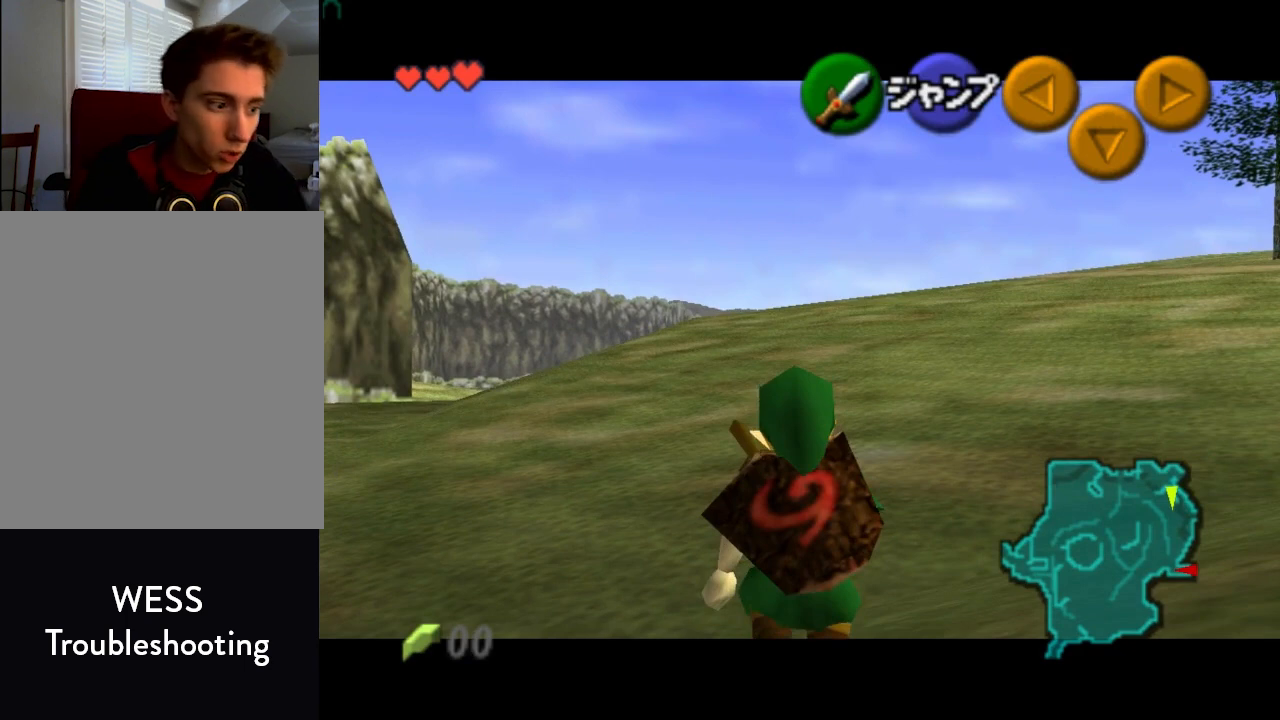
{"buttons": ["Z"], "left_stick": "down", "events": []}
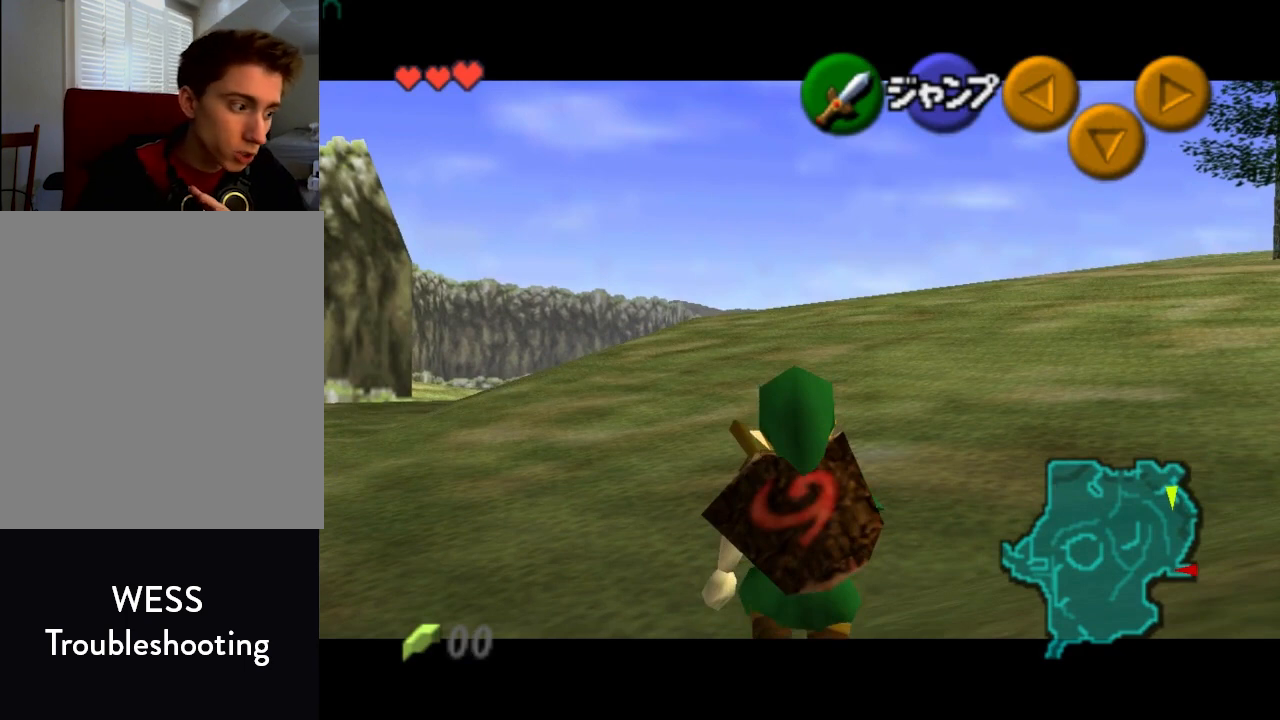
{"buttons": ["Z"], "left_stick": "down", "events": []}
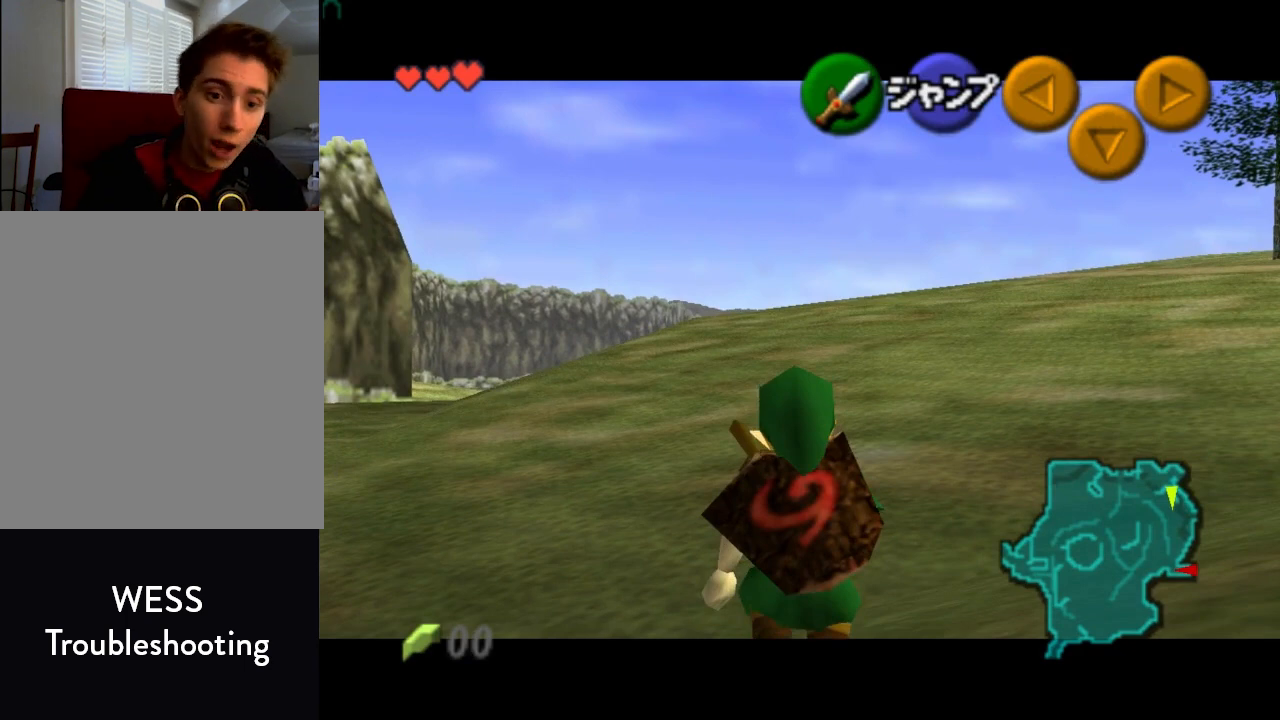
{"buttons": ["Z"], "left_stick": "down", "events": []}
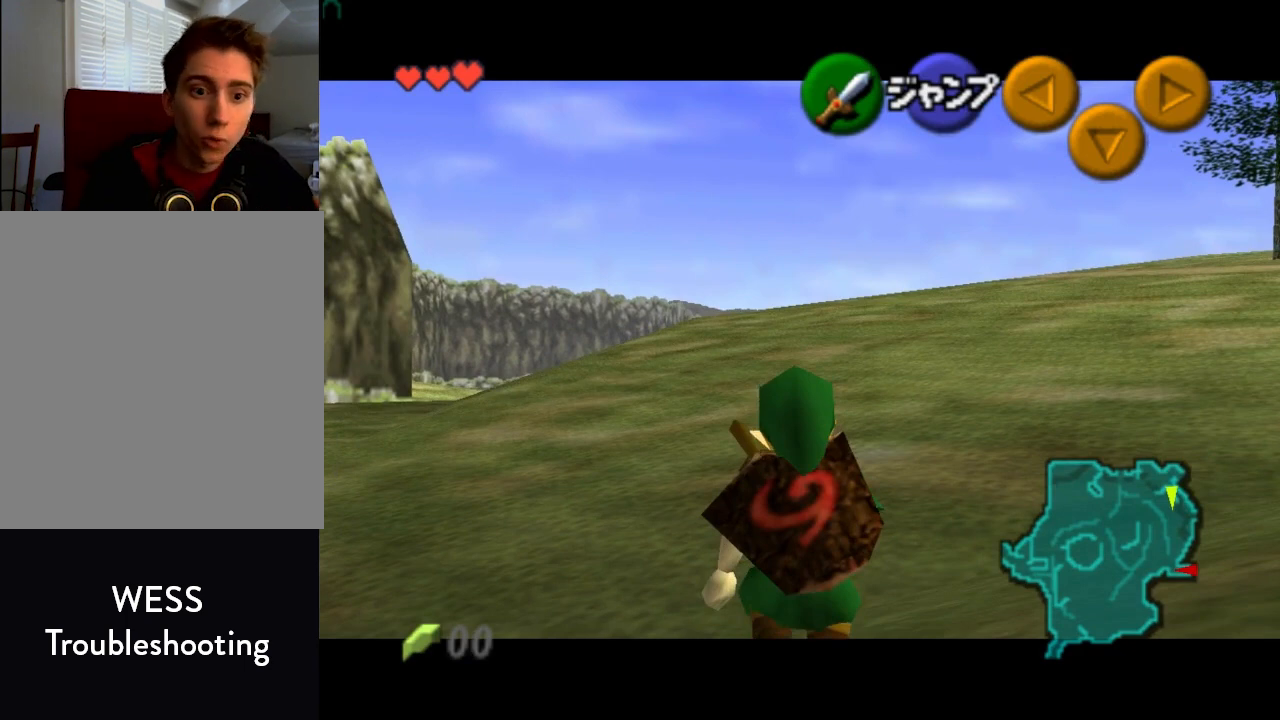
{"buttons": ["Z"], "left_stick": "down", "events": []}
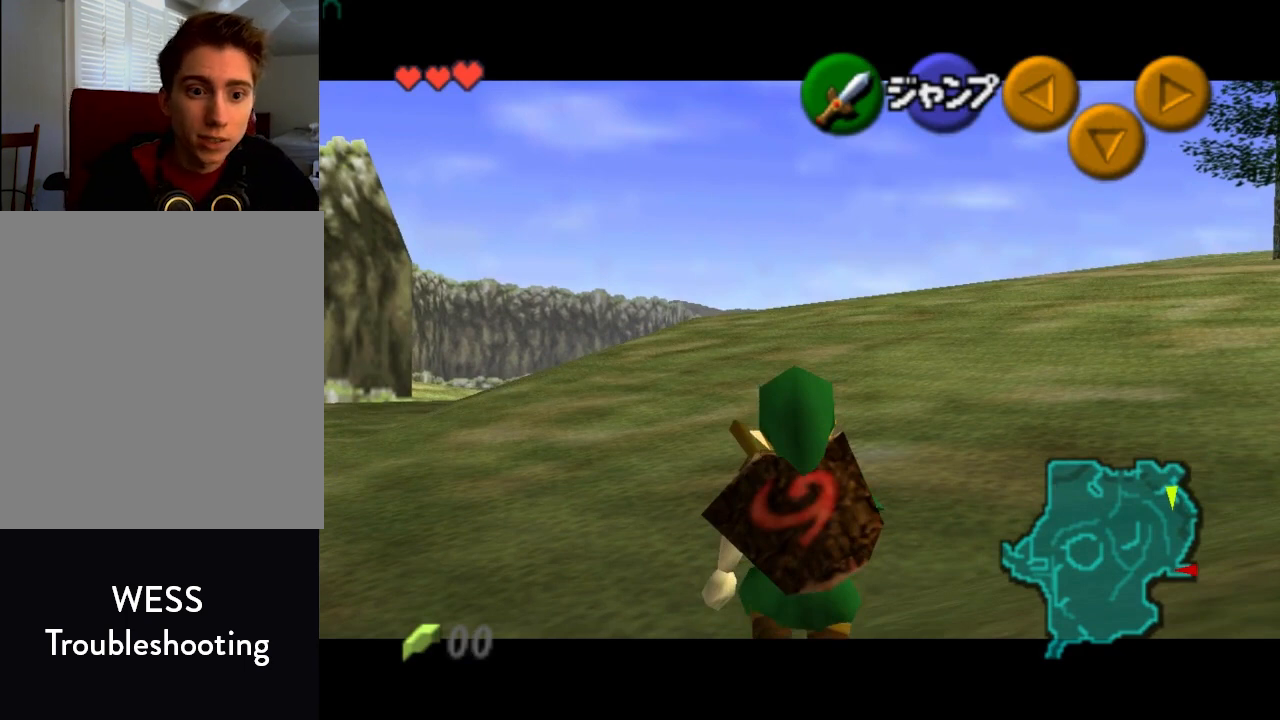
{"buttons": ["Z"], "left_stick": "down", "events": []}
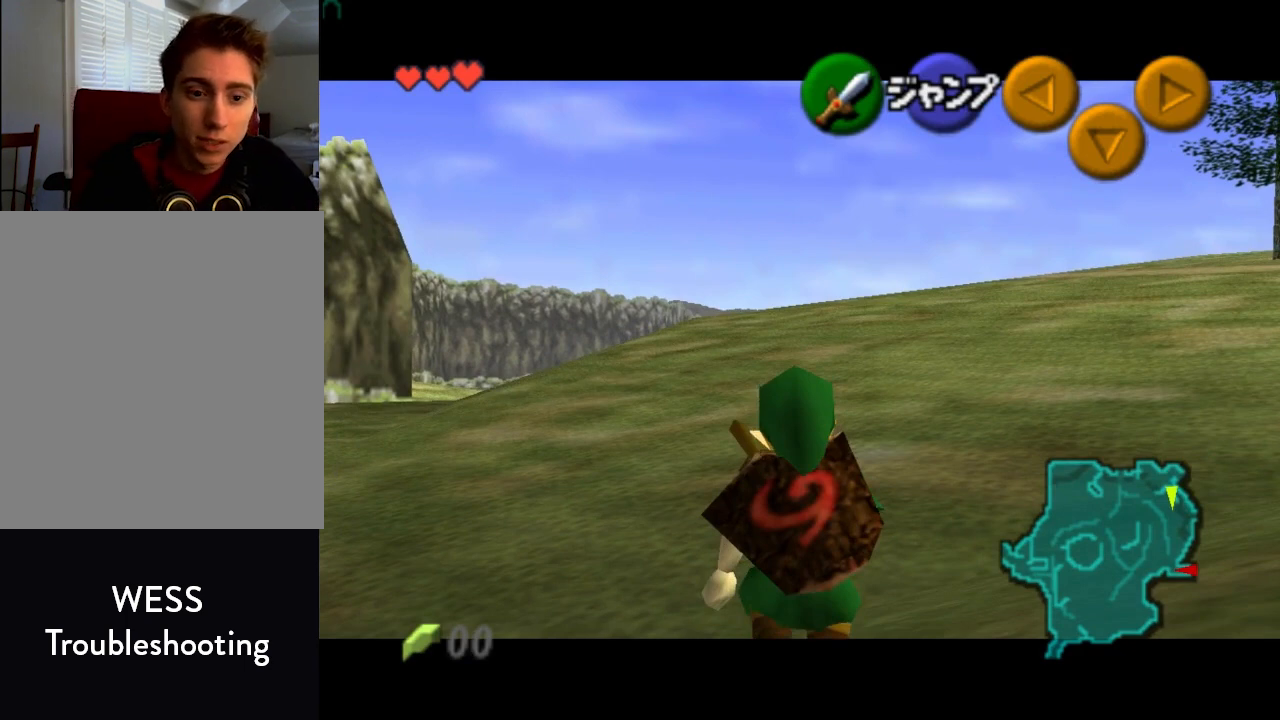
{"buttons": ["Z"], "left_stick": "down", "events": []}
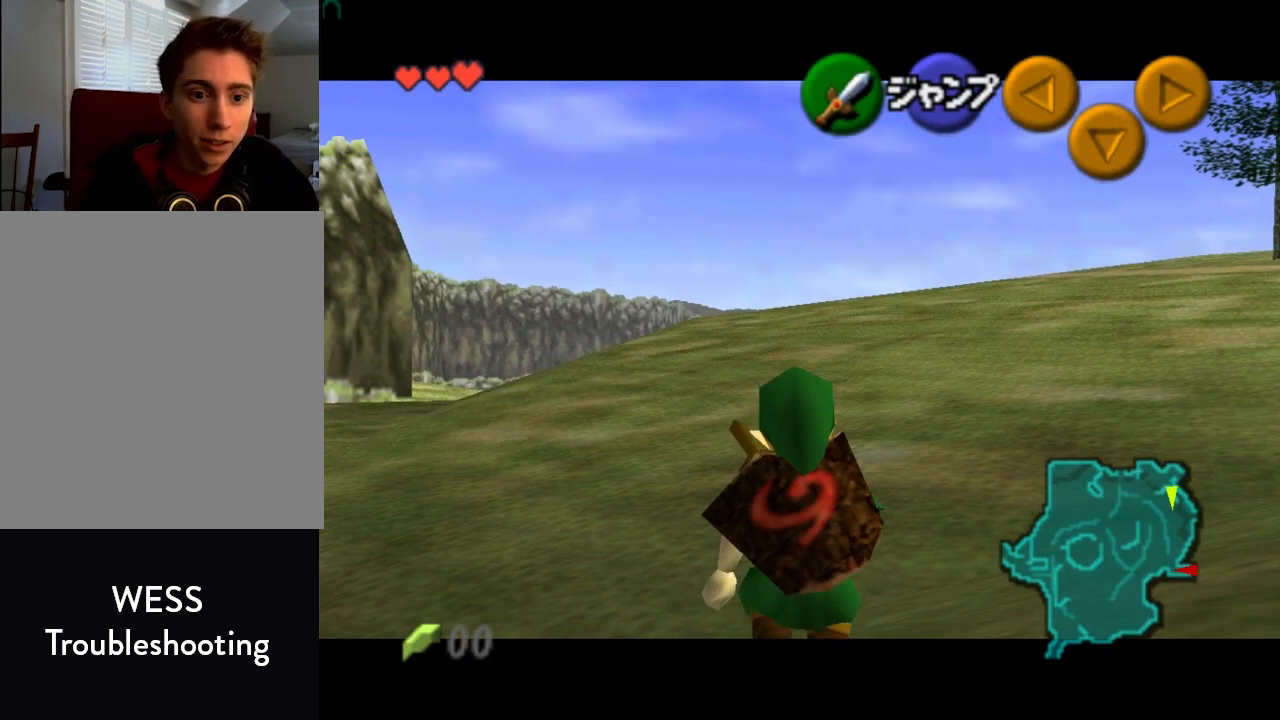
{"buttons": ["Z"], "left_stick": "down", "events": []}
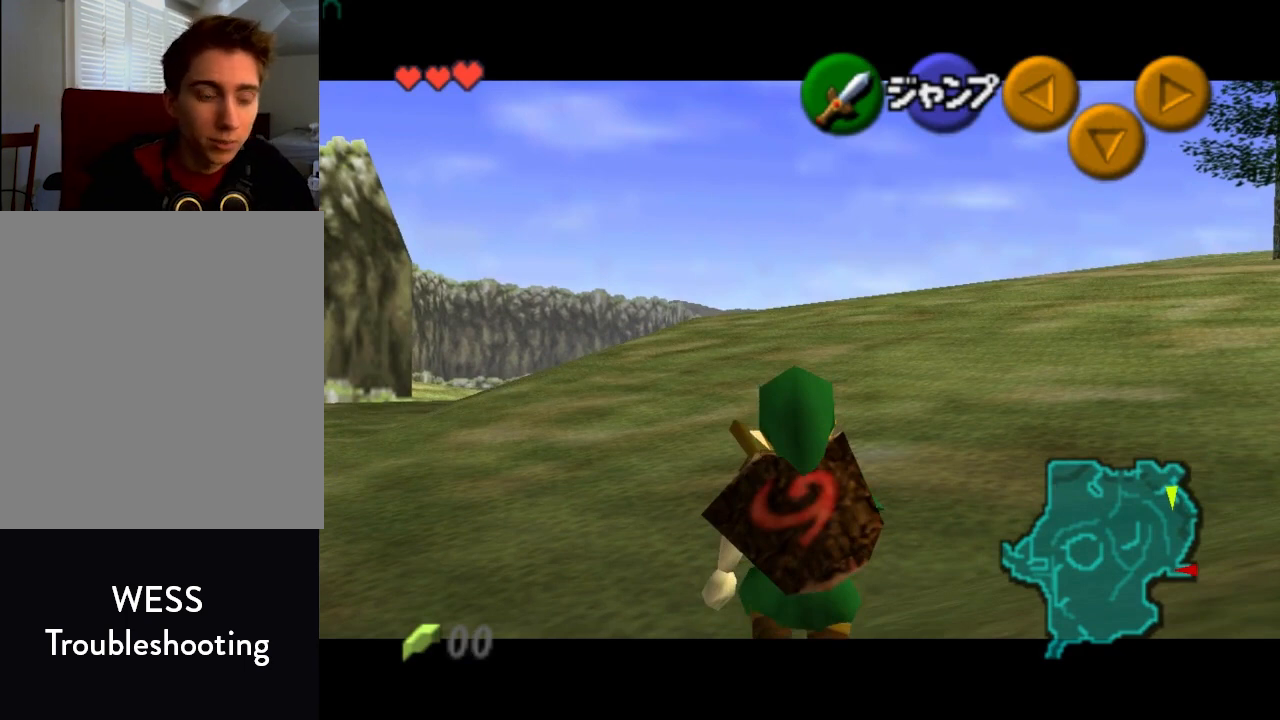
{"buttons": ["Z"], "left_stick": "down", "events": []}
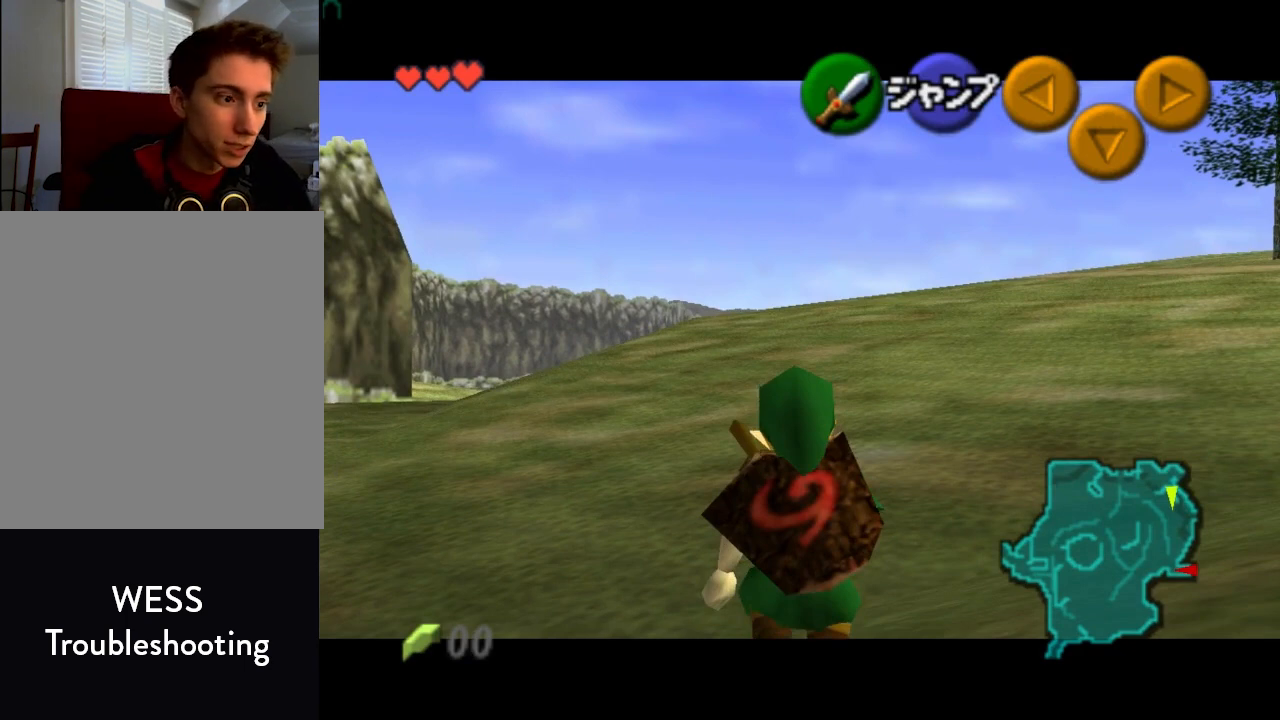
{"buttons": ["Z"], "left_stick": "down", "events": []}
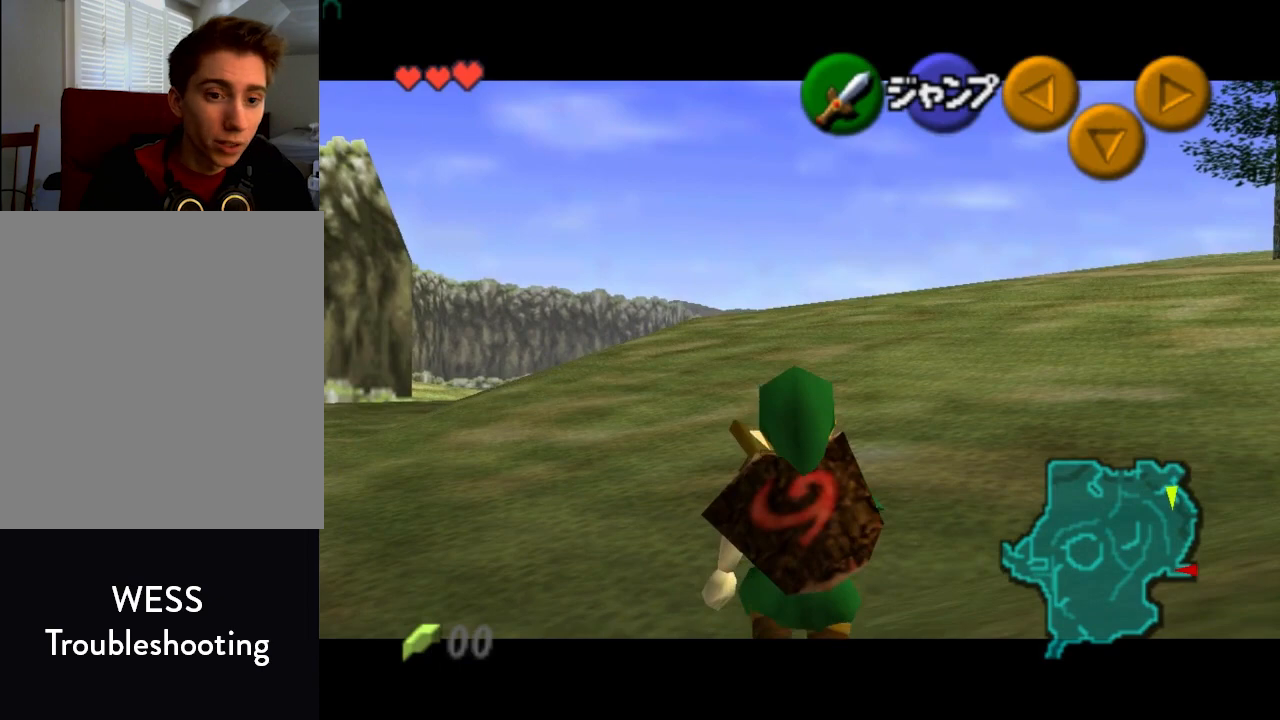
{"buttons": ["Z"], "left_stick": "down", "events": []}
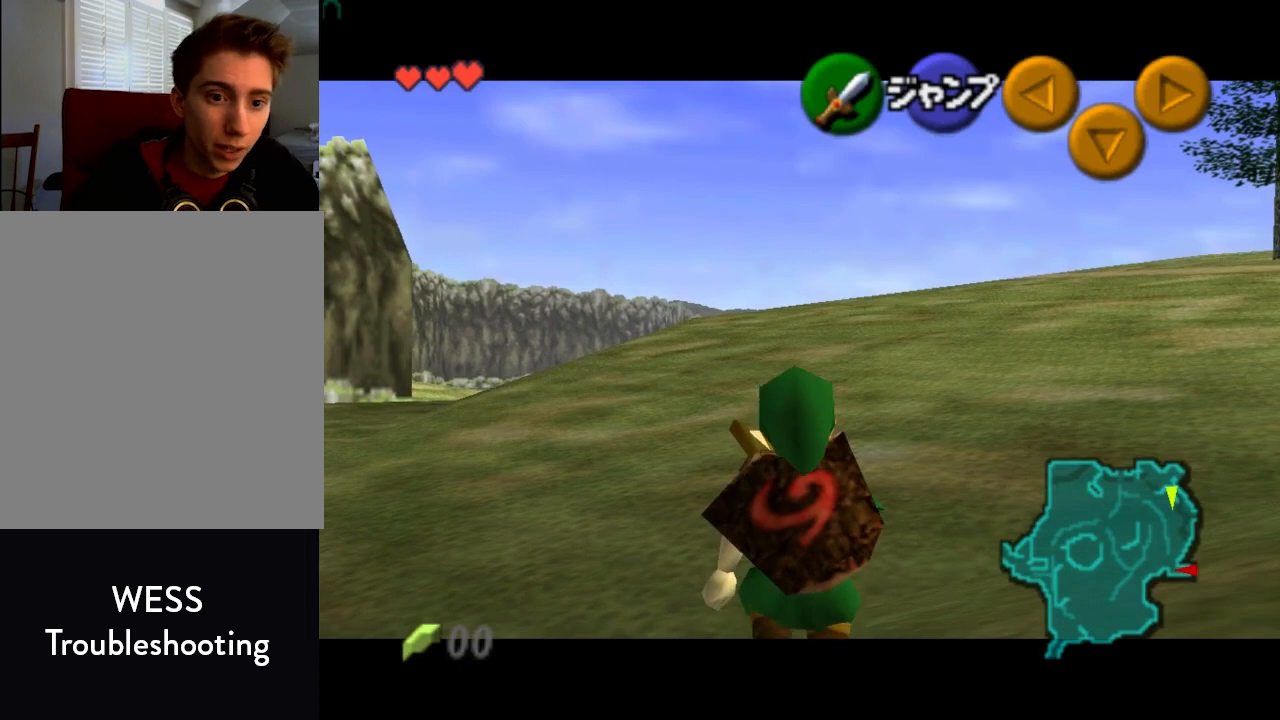
{"buttons": ["Z"], "left_stick": "down", "events": []}
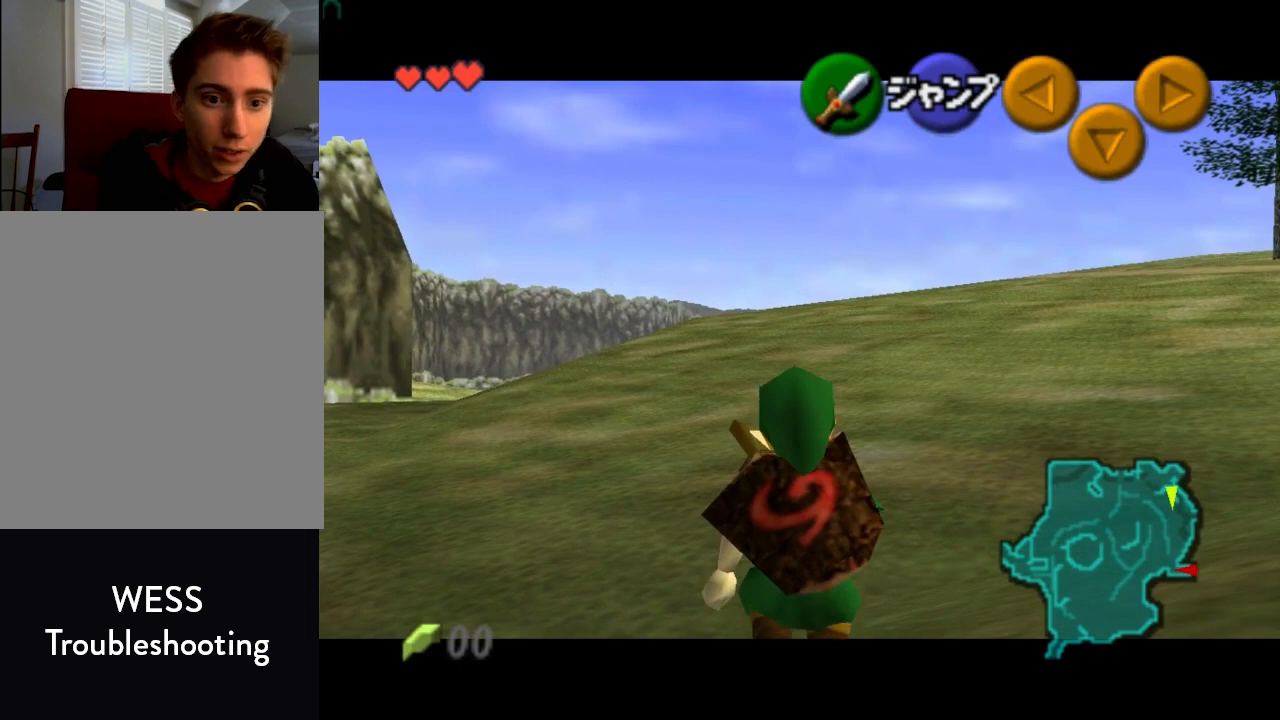
{"buttons": ["Z"], "left_stick": "down", "events": []}
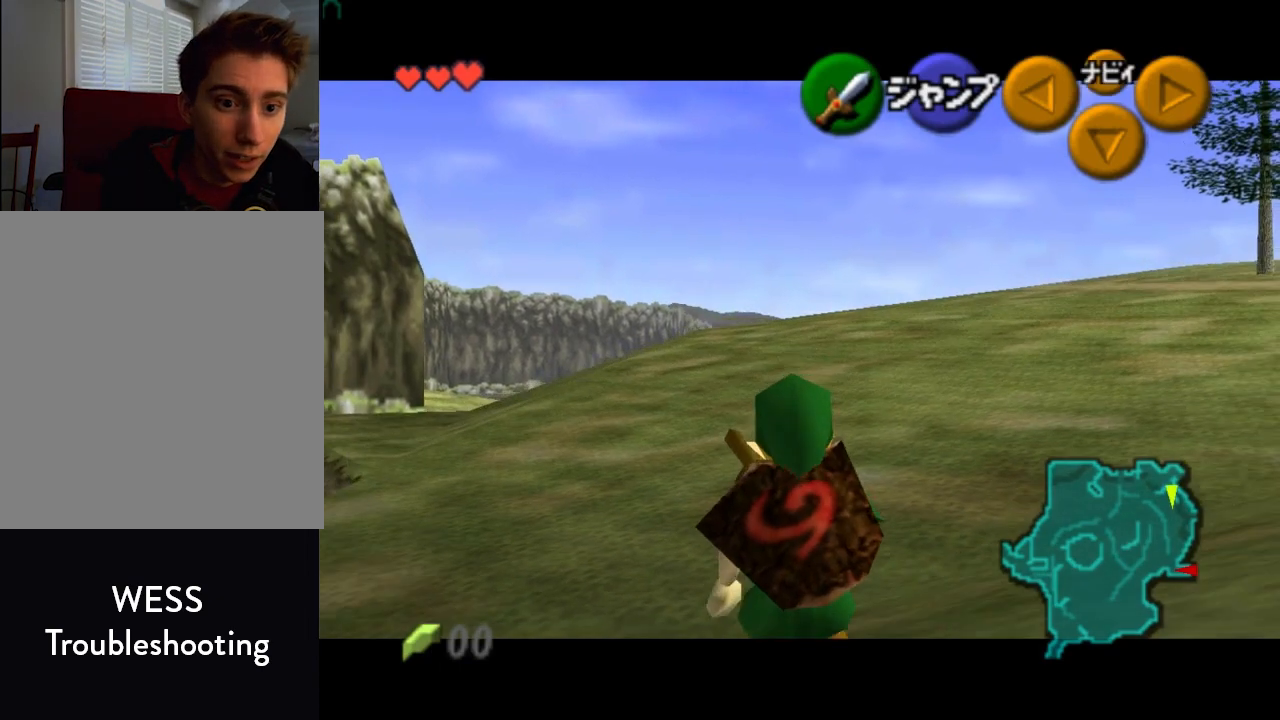
{"buttons": ["Z"], "left_stick": "down", "events": []}
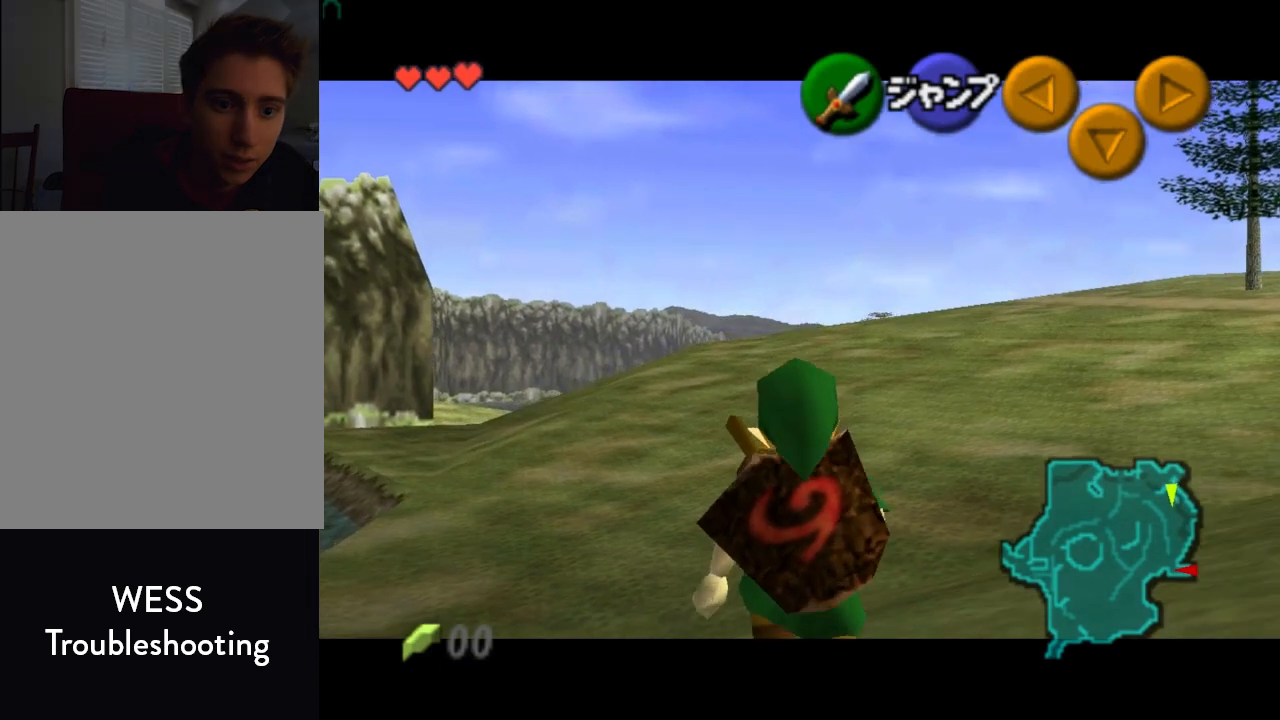
{"buttons": ["Z"], "left_stick": "down", "events": []}
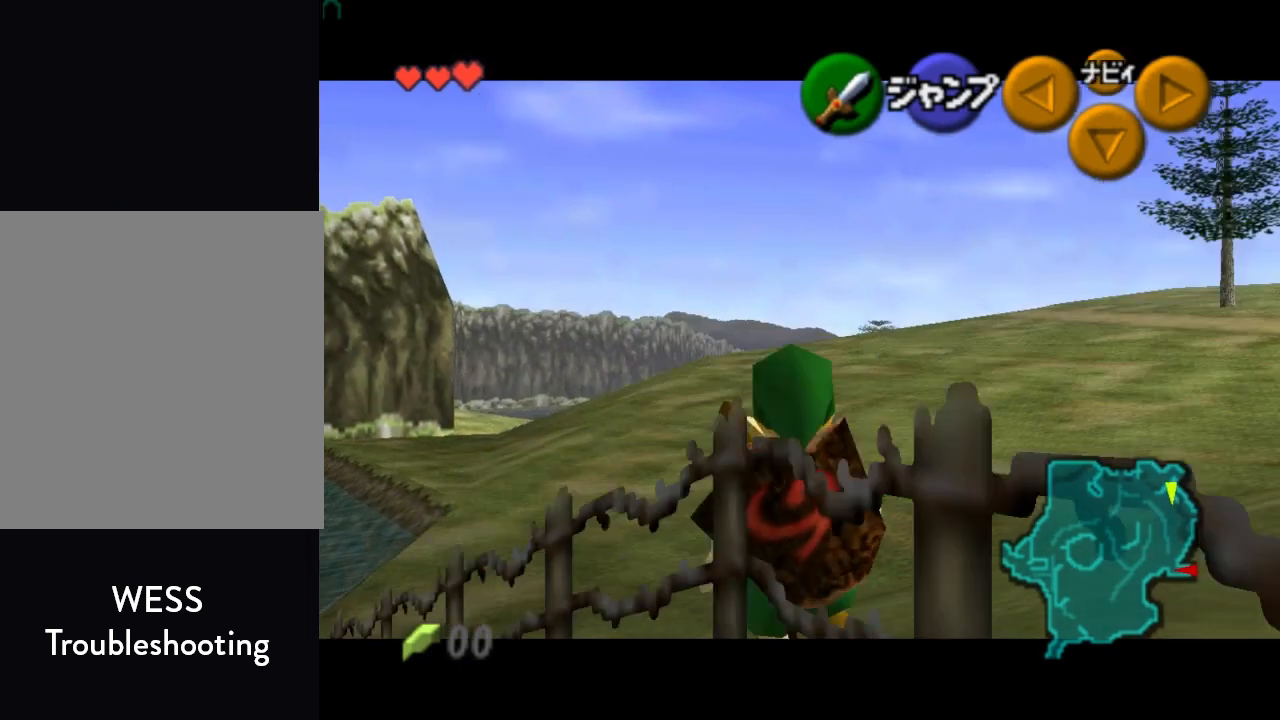
{"buttons": ["A", "Z"], "left_stick": "left", "events": [[433, "left_stick", "left"], [467, "A", "down"]]}
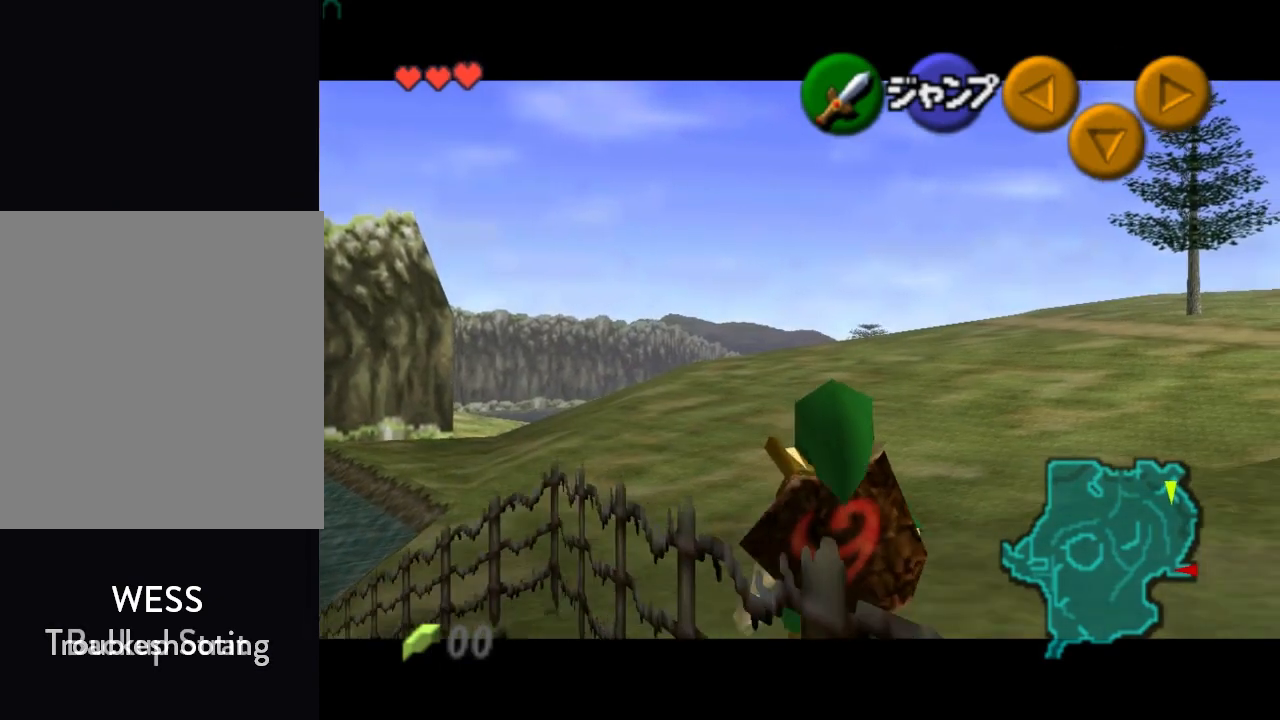
{"buttons": ["Z"], "left_stick": "center", "events": [[100, "A", "up"], [167, "left_stick", "center"], [233, "B", "down"], [267, "B", "up"], [400, "B", "down"], [500, "B", "up"]]}
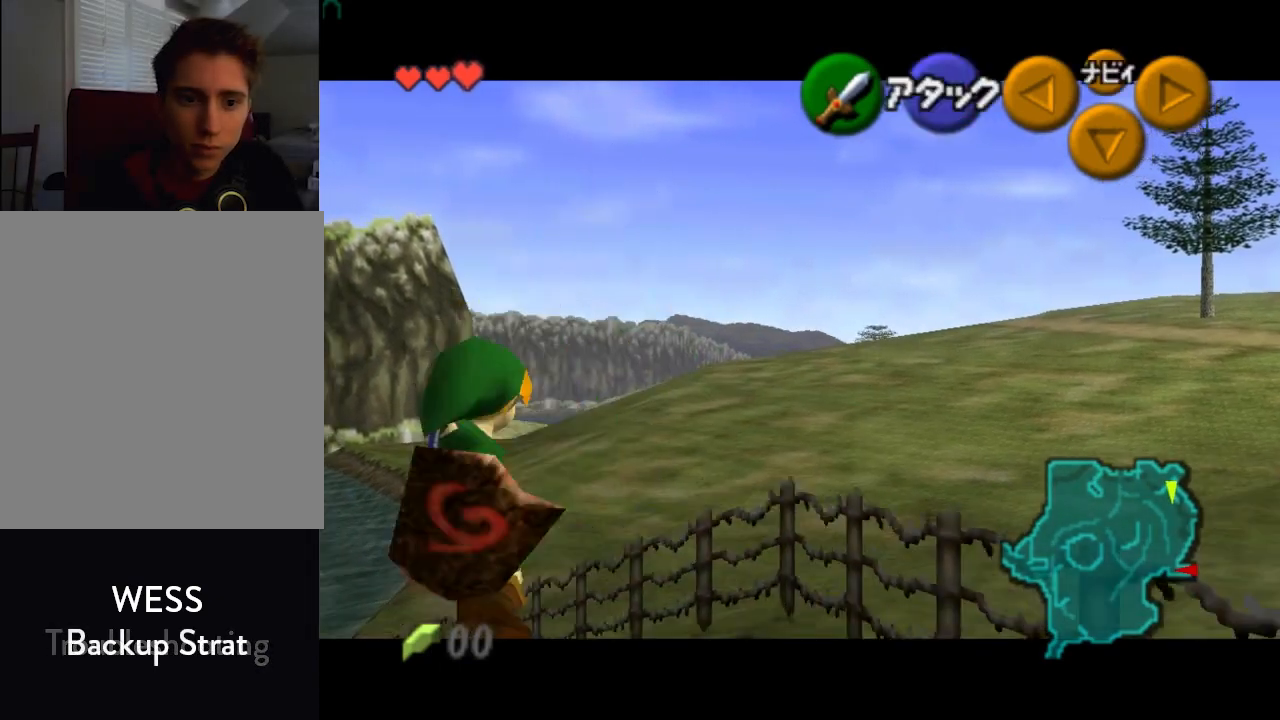
{"buttons": ["Z"], "left_stick": "center", "events": []}
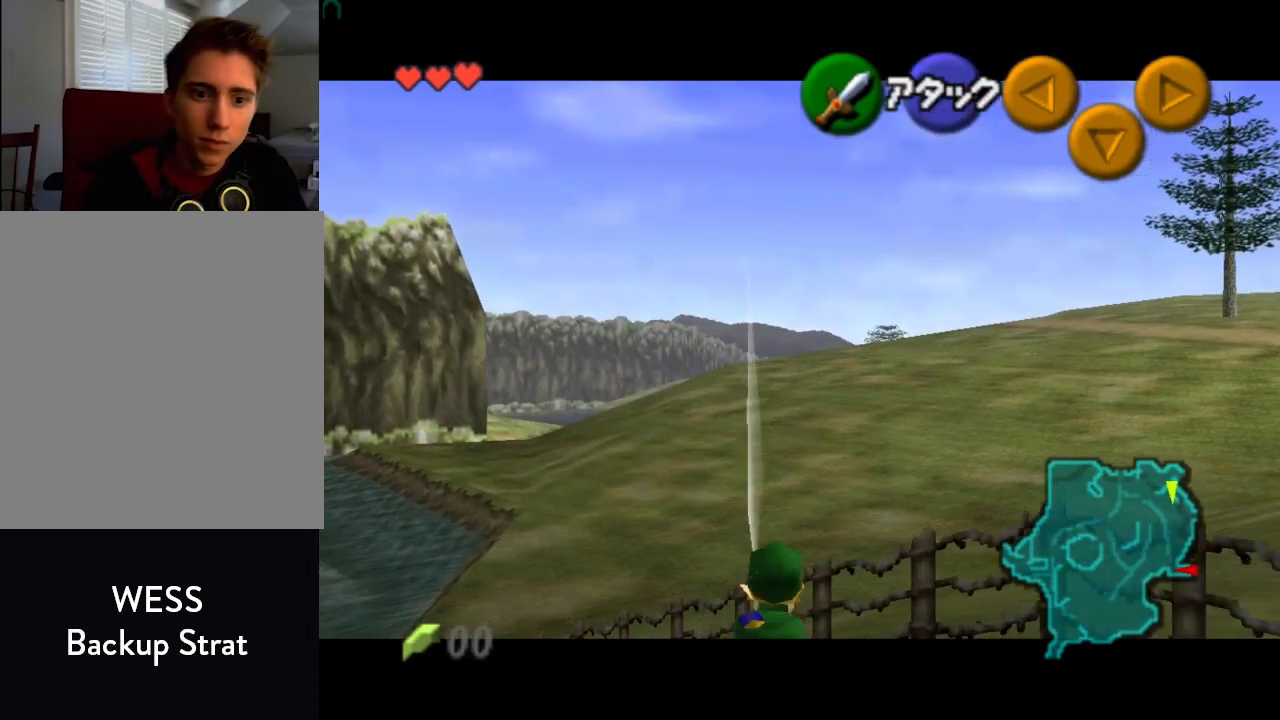
{"buttons": ["Z"], "left_stick": "center", "events": []}